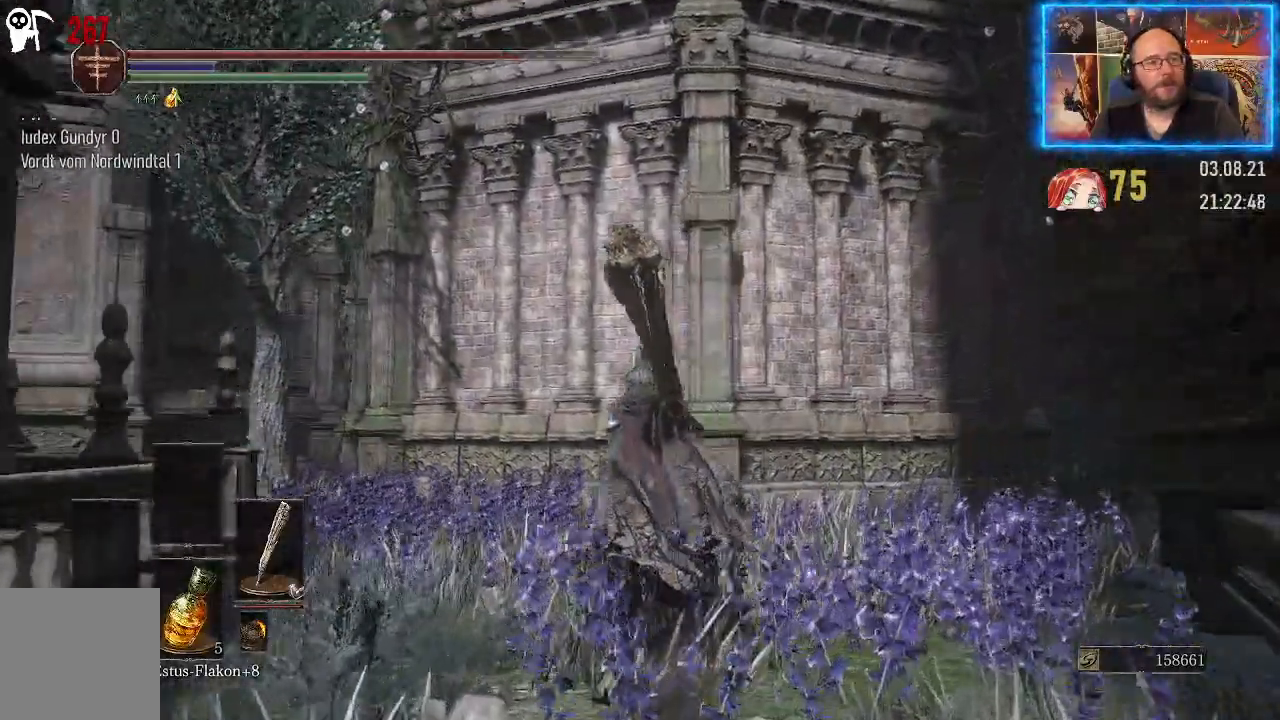
Gameplay with a controller (Xbox layout); each line is a JSON object with the inputs held at the frame after it. "events" lists button and stick changes between this image and that frame as [ms after this image, input, new state], when the widget could be followed in between. Not read: L2 R1.
{"buttons": [], "left_stick": "up", "right_stick": "right", "events": [[283, "right_stick", "center"], [350, "right_stick", "right"]]}
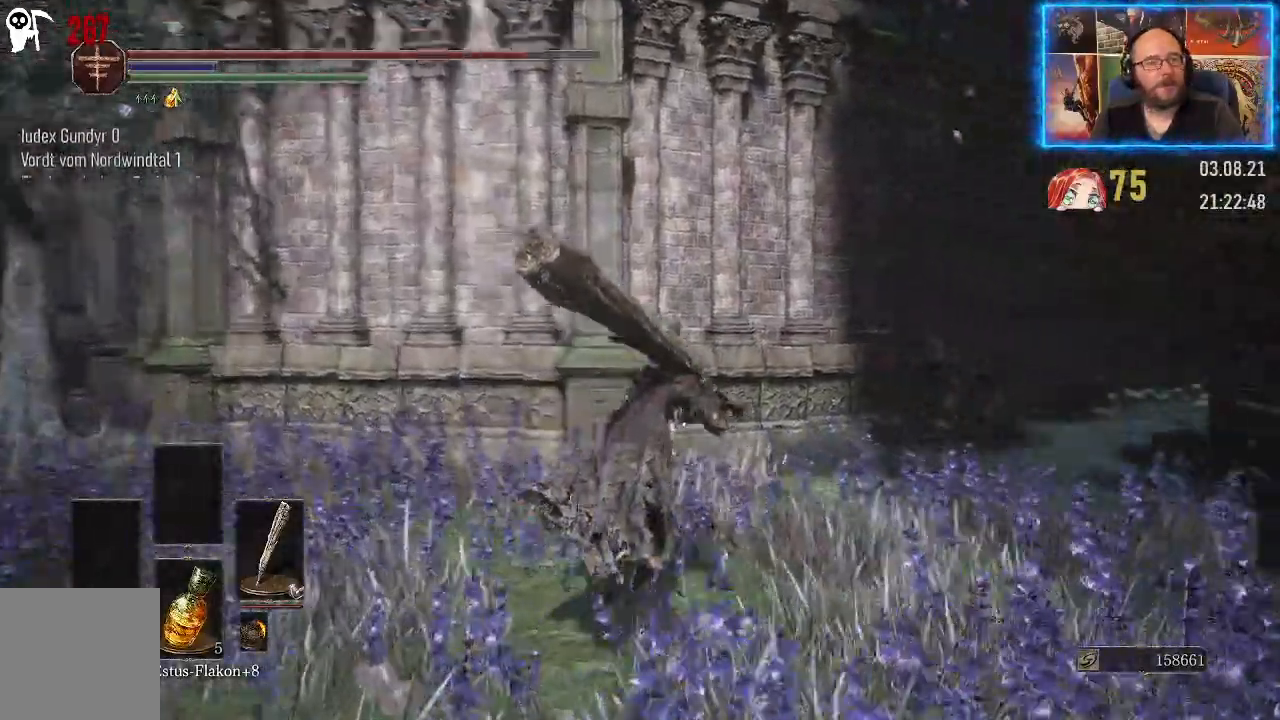
{"buttons": [], "left_stick": "up", "right_stick": "right", "events": []}
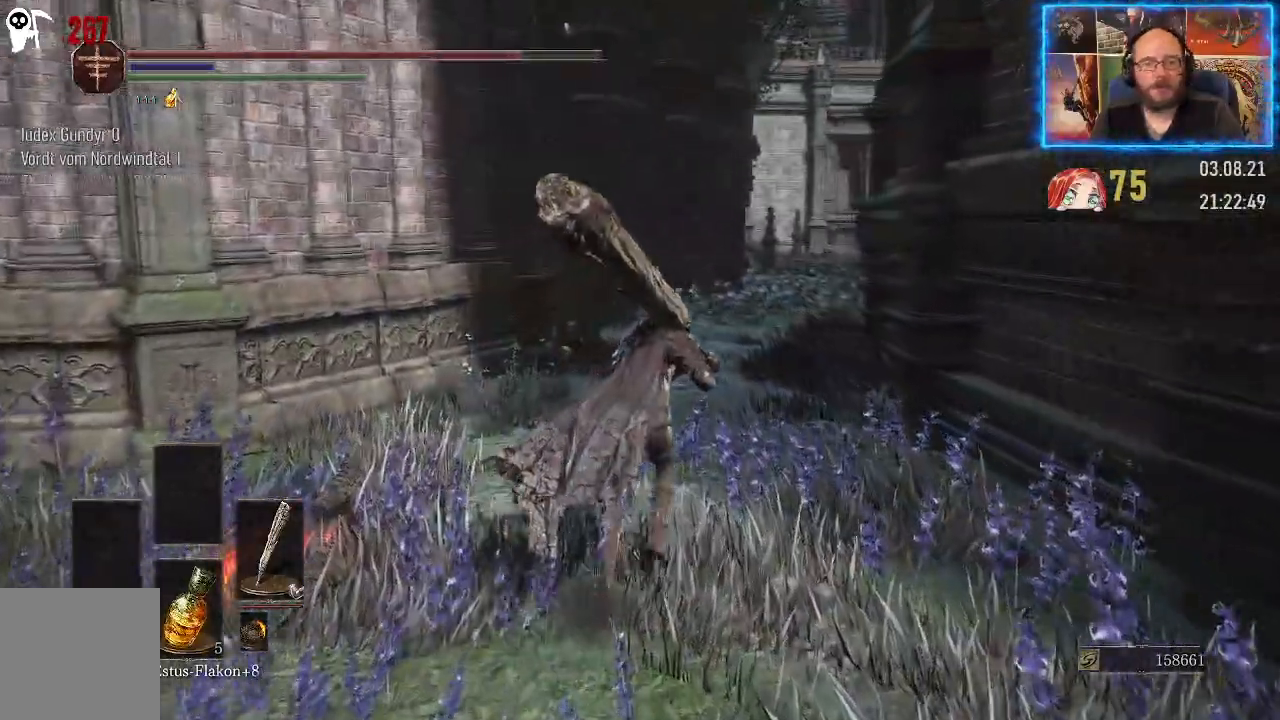
{"buttons": [], "left_stick": "up", "right_stick": "center", "events": [[100, "right_stick", "center"]]}
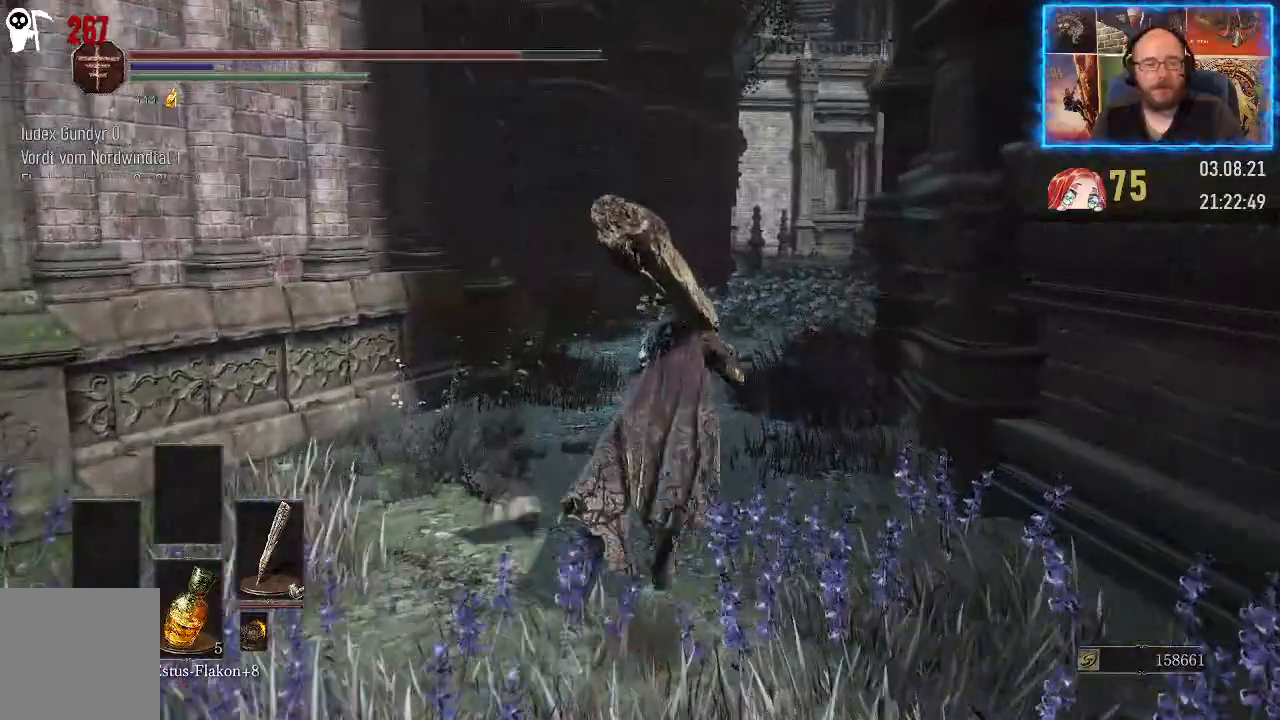
{"buttons": [], "left_stick": "up-left", "right_stick": "down-left", "events": [[300, "right_stick", "down"], [317, "left_stick", "up-left"], [350, "right_stick", "down-left"]]}
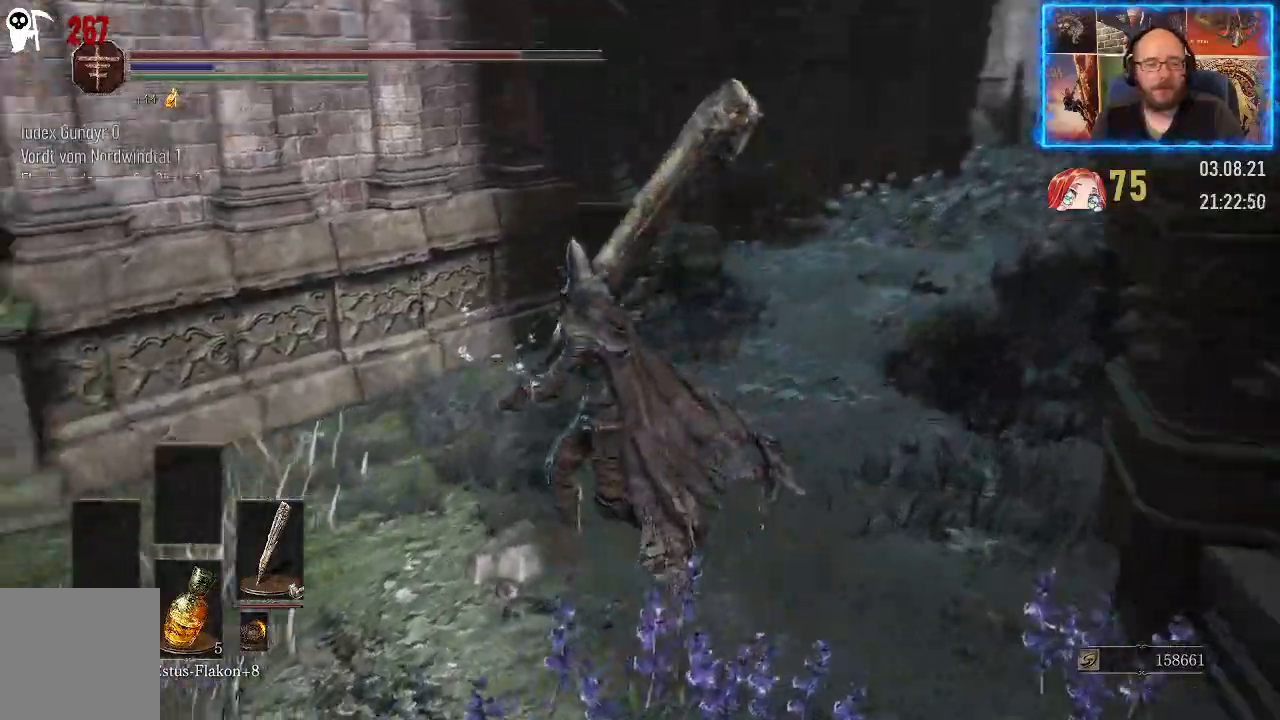
{"buttons": [], "left_stick": "up", "right_stick": "down-left", "events": [[33, "left_stick", "up"]]}
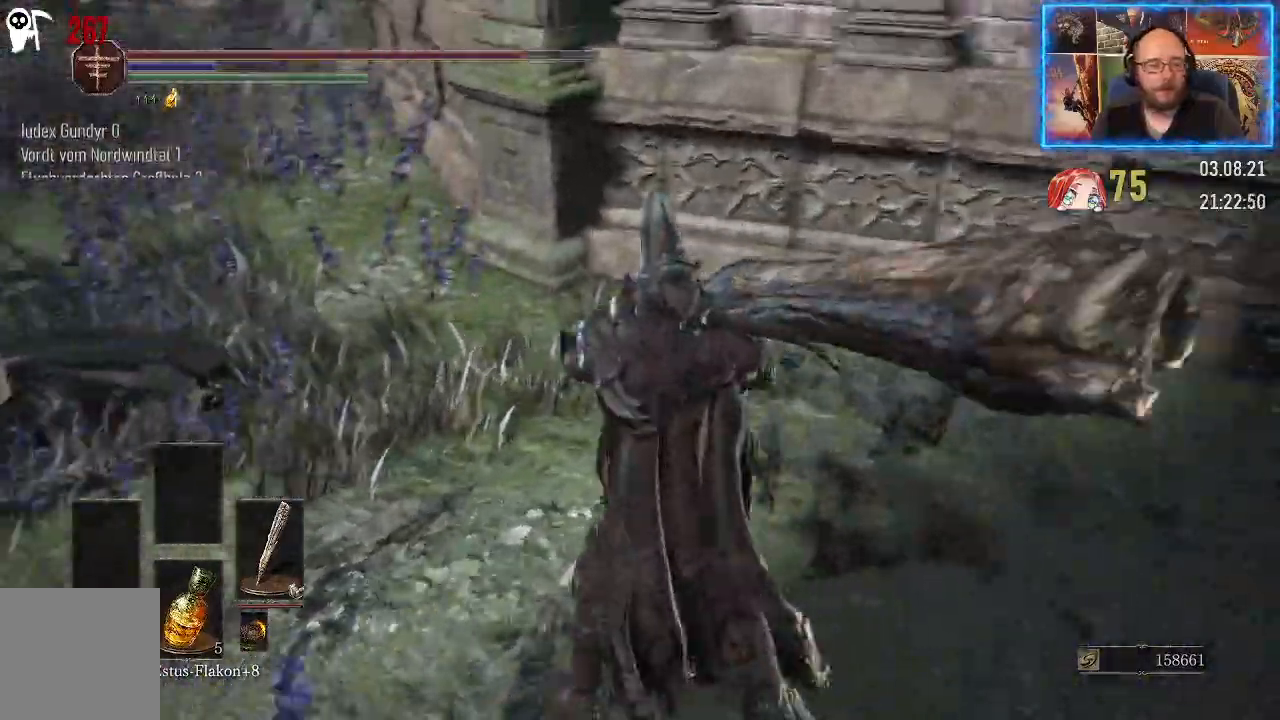
{"buttons": [], "left_stick": "center", "right_stick": "center", "events": [[117, "left_stick", "center"], [133, "right_stick", "center"]]}
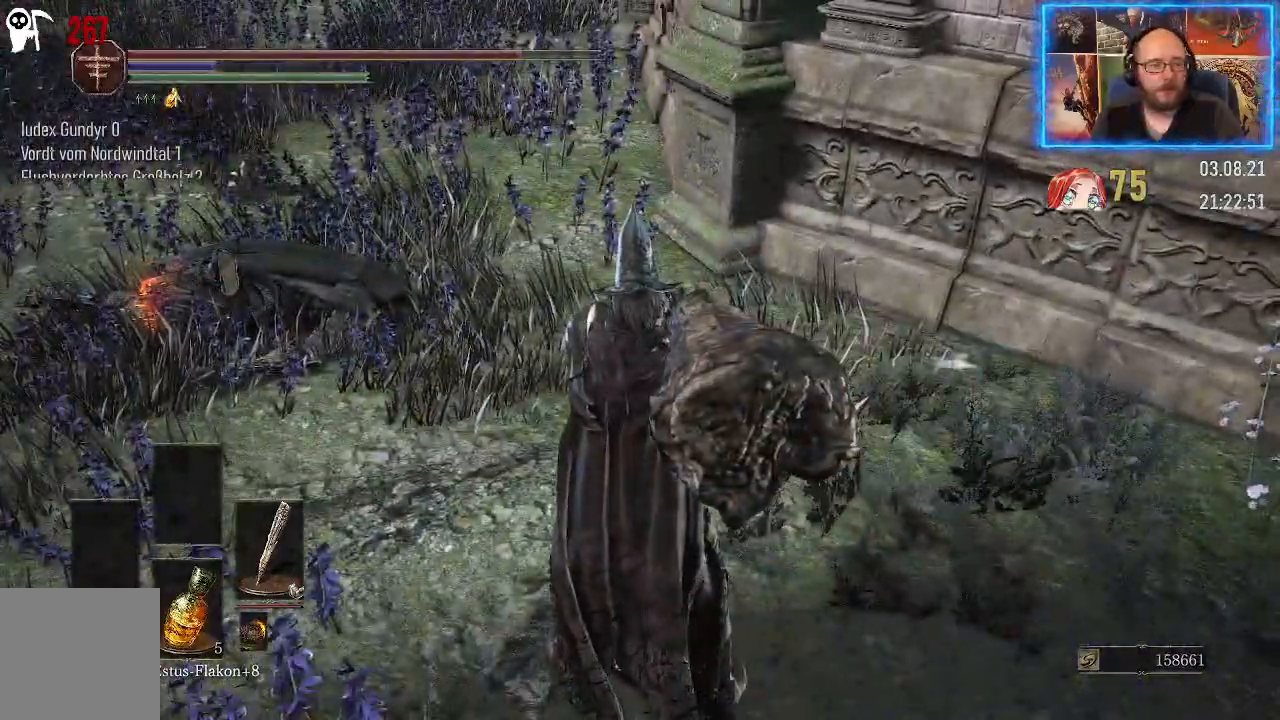
{"buttons": [], "left_stick": "up-left", "right_stick": "right", "events": [[50, "left_stick", "up"], [267, "right_stick", "right"], [283, "left_stick", "up-left"]]}
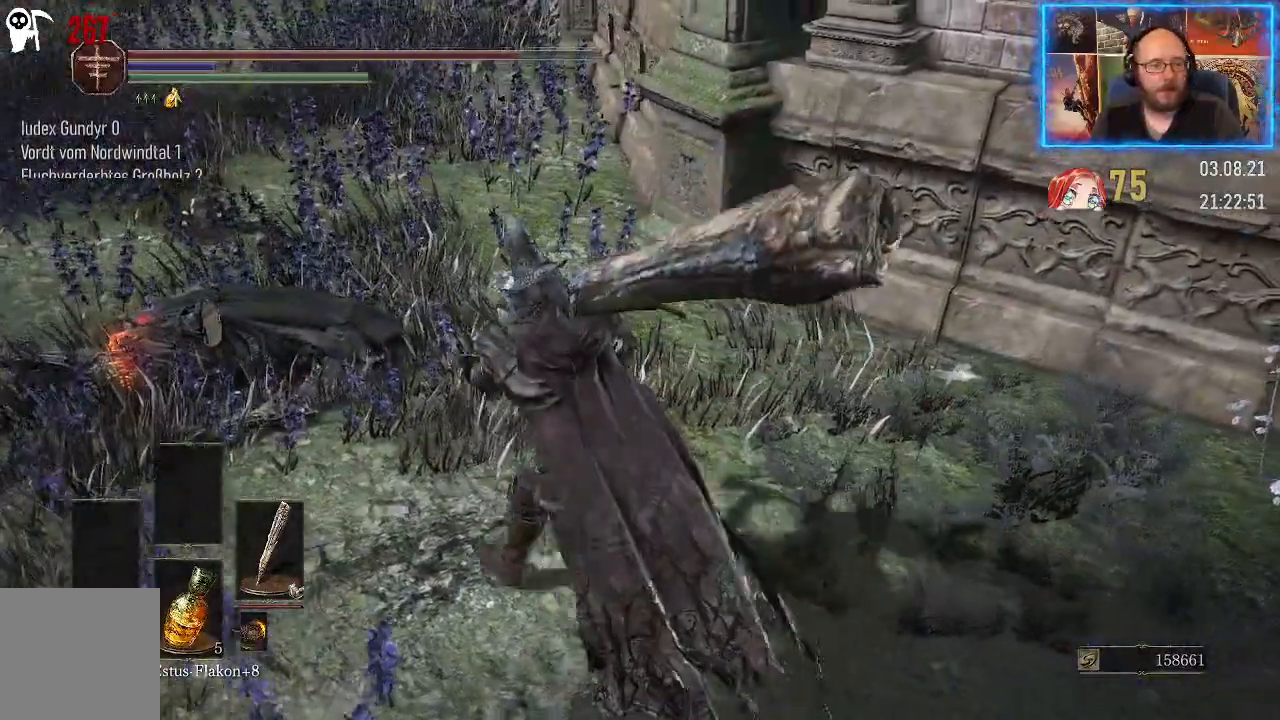
{"buttons": [], "left_stick": "up-left", "right_stick": "right", "events": []}
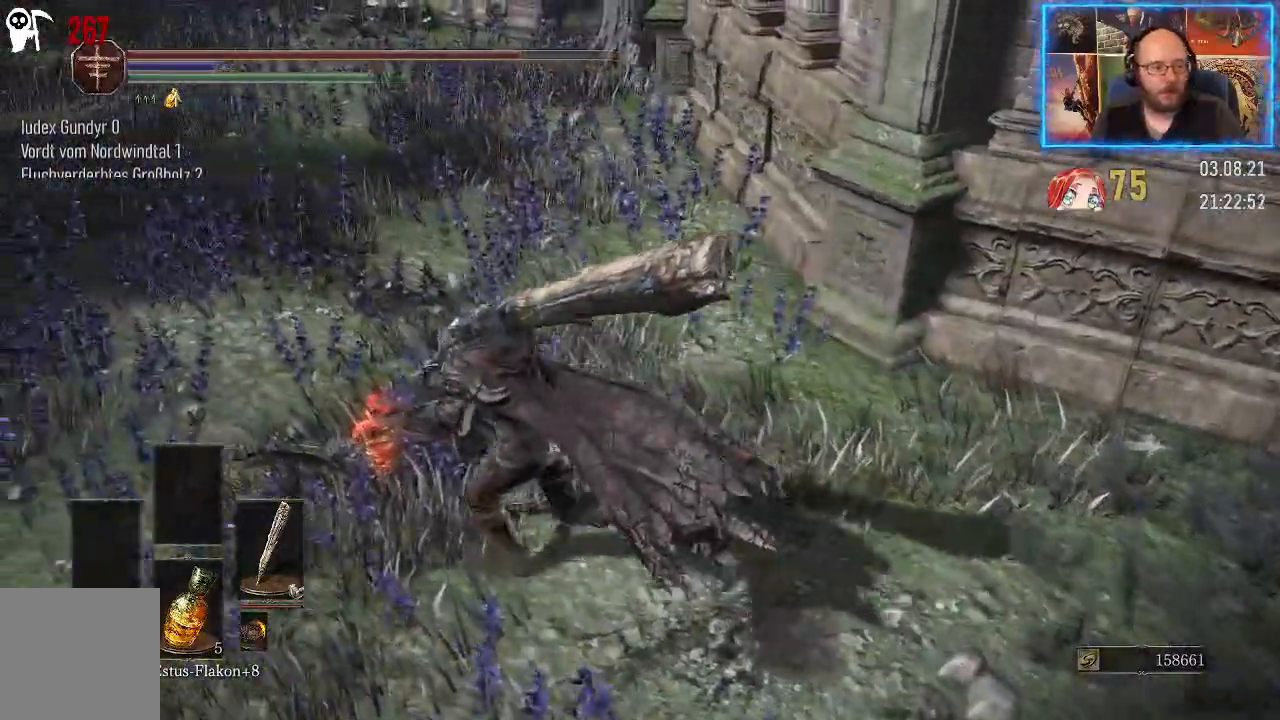
{"buttons": [], "left_stick": "up-left", "right_stick": "down-right", "events": [[217, "right_stick", "down-right"]]}
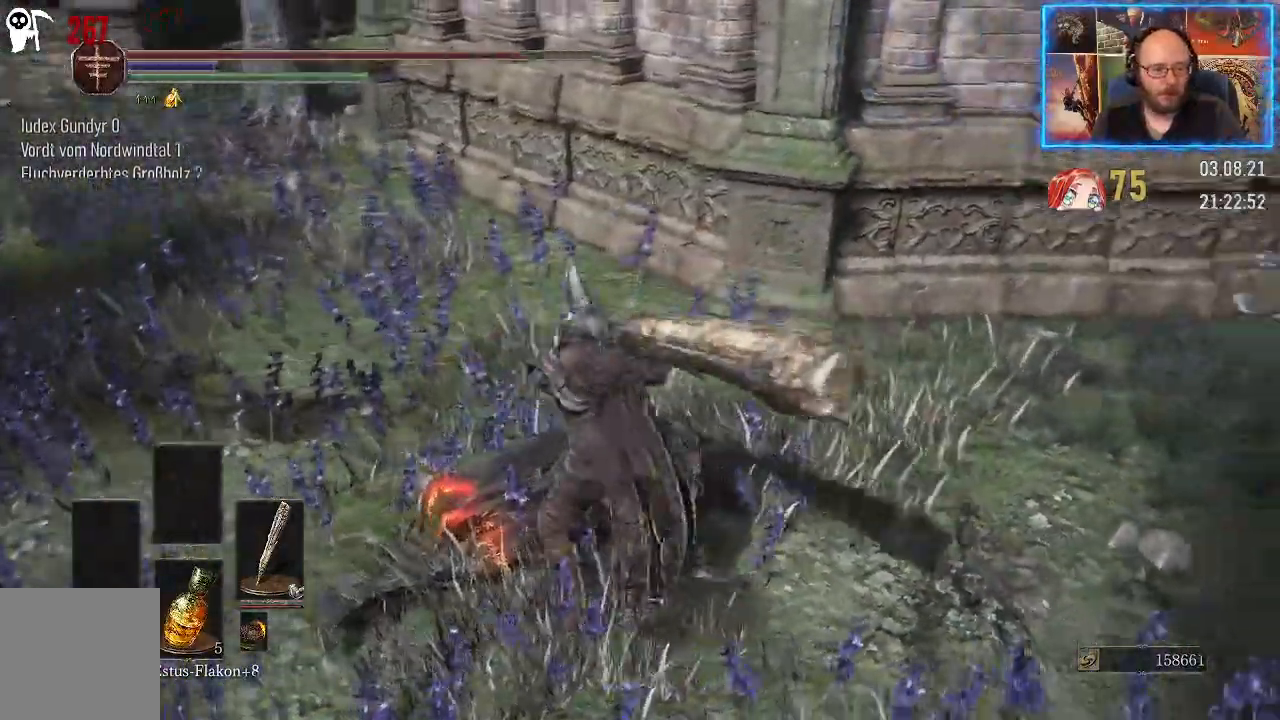
{"buttons": [], "left_stick": "center", "right_stick": "down-right", "events": [[267, "left_stick", "center"]]}
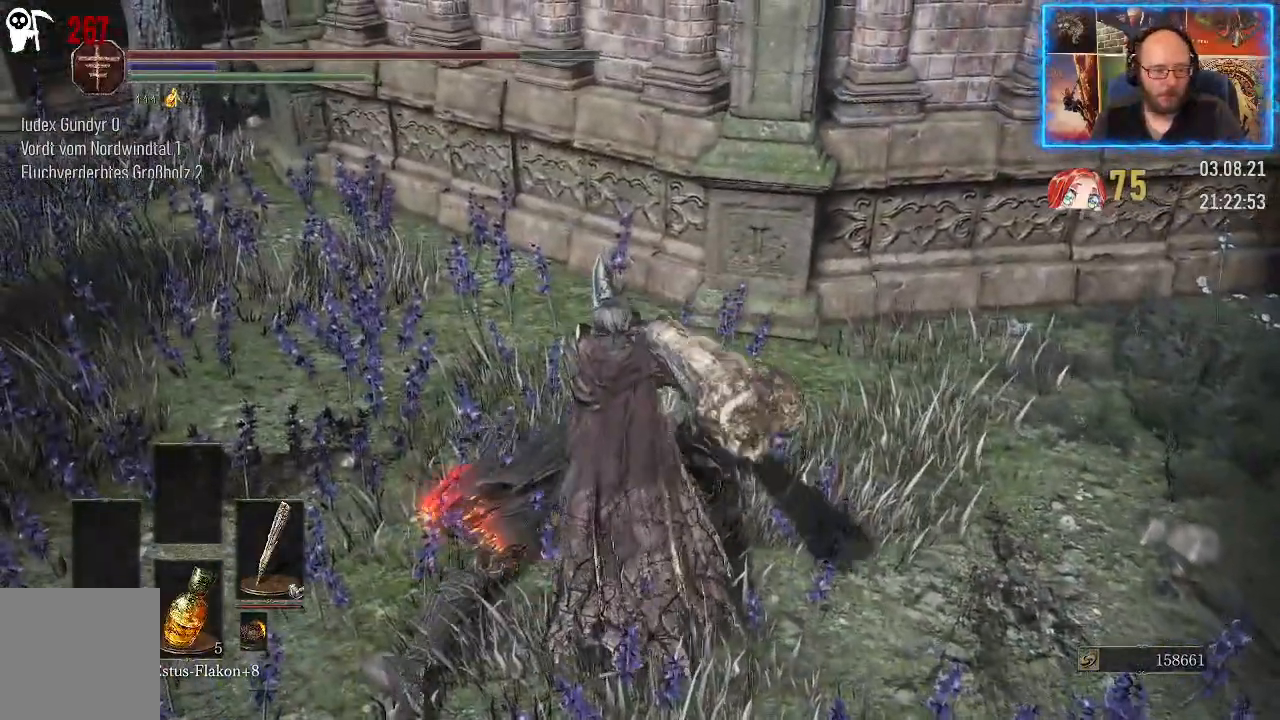
{"buttons": [], "left_stick": "right", "right_stick": "right", "events": [[83, "left_stick", "right"], [200, "right_stick", "right"]]}
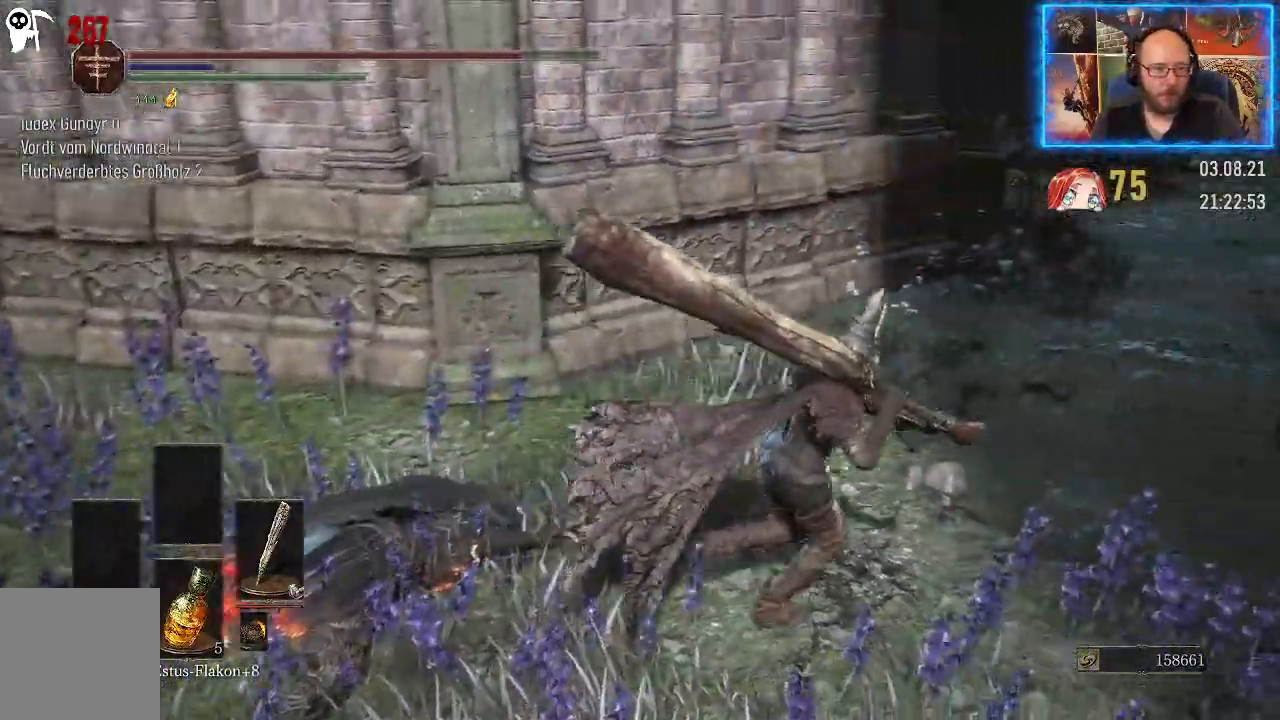
{"buttons": [], "left_stick": "up-right", "right_stick": "right", "events": [[117, "left_stick", "up-right"]]}
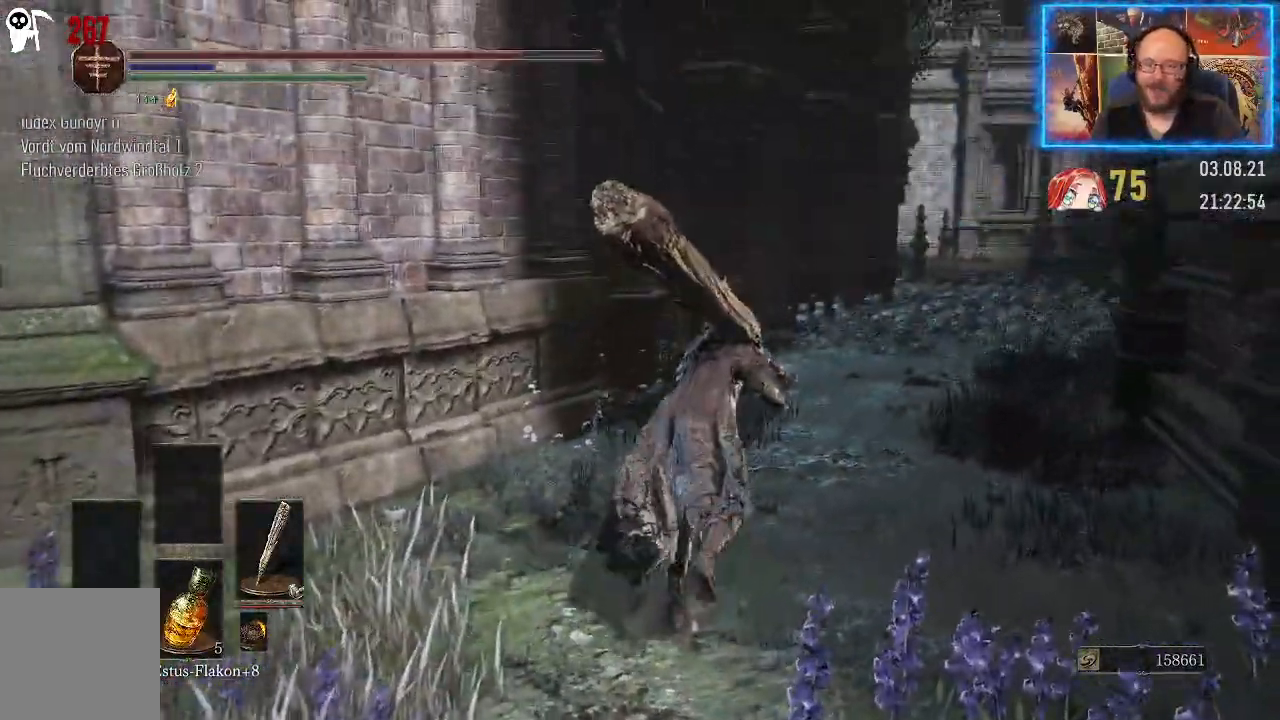
{"buttons": [], "left_stick": "up-right", "right_stick": "center", "events": [[133, "right_stick", "up-right"], [317, "right_stick", "center"]]}
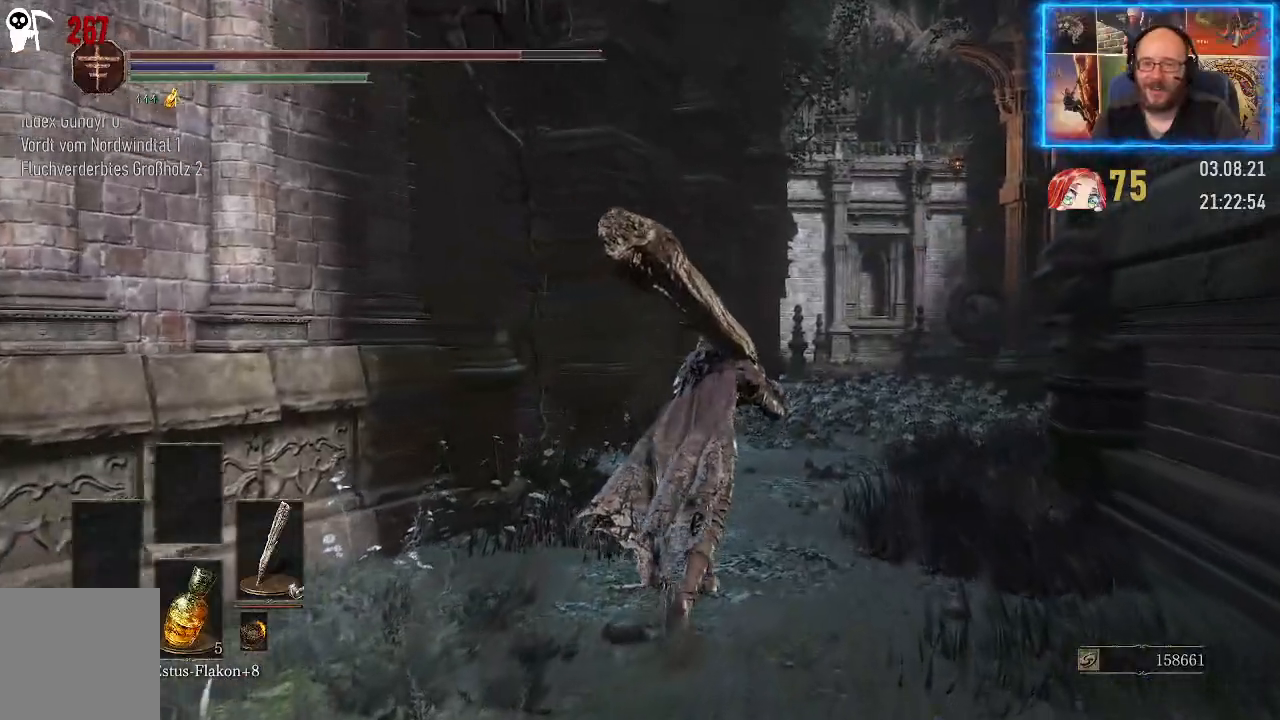
{"buttons": [], "left_stick": "up-right", "right_stick": "center", "events": [[200, "right_stick", "up"], [333, "right_stick", "center"]]}
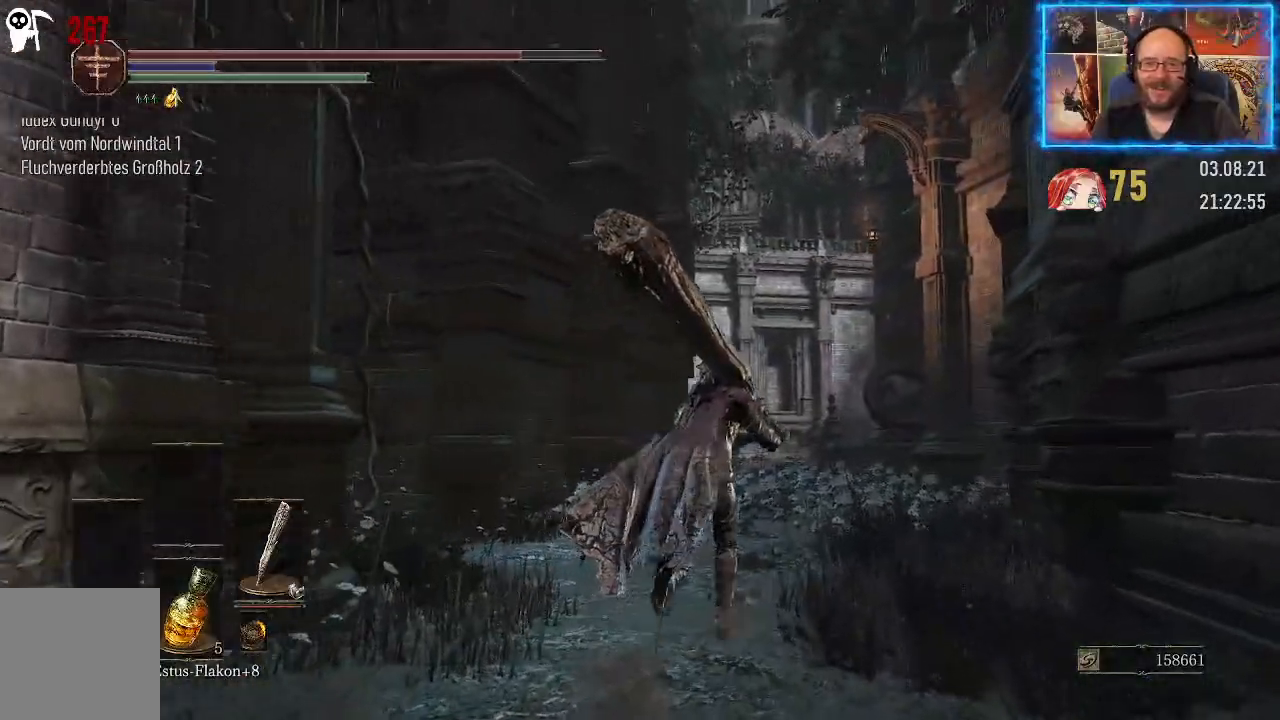
{"buttons": [], "left_stick": "up-right", "right_stick": "left", "events": [[217, "right_stick", "left"]]}
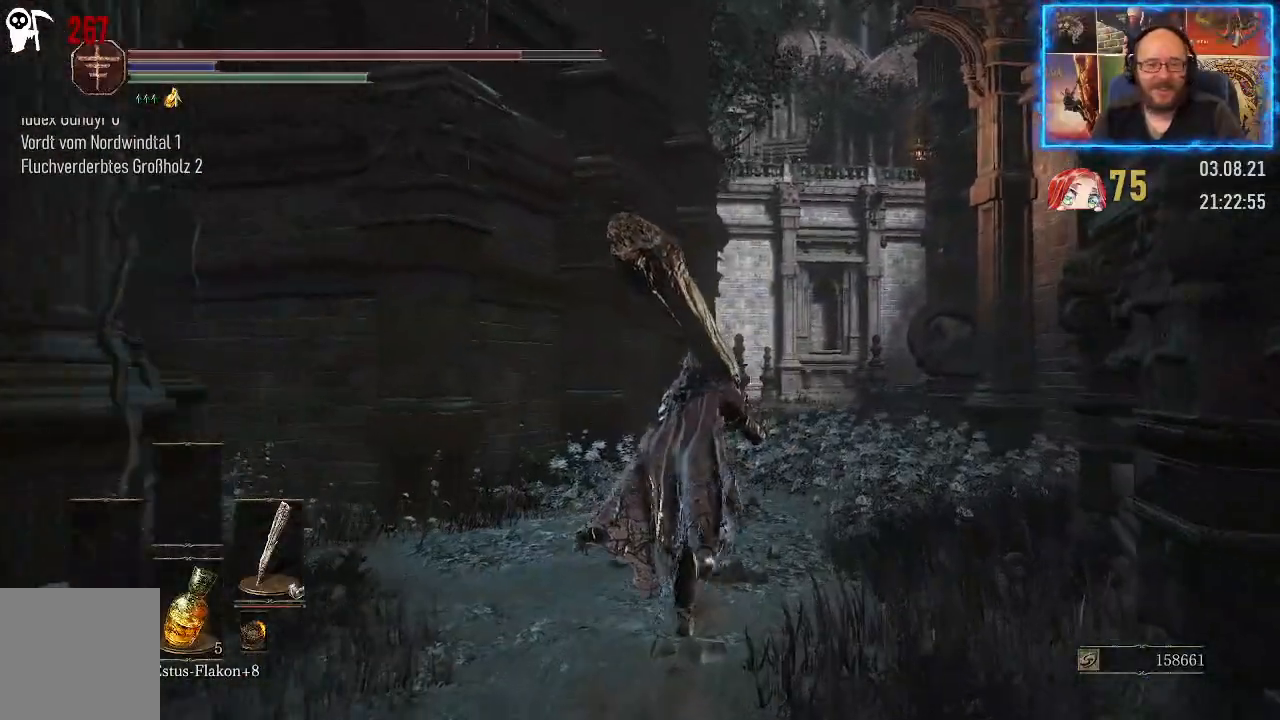
{"buttons": [], "left_stick": "up", "right_stick": "left", "events": [[450, "left_stick", "up"]]}
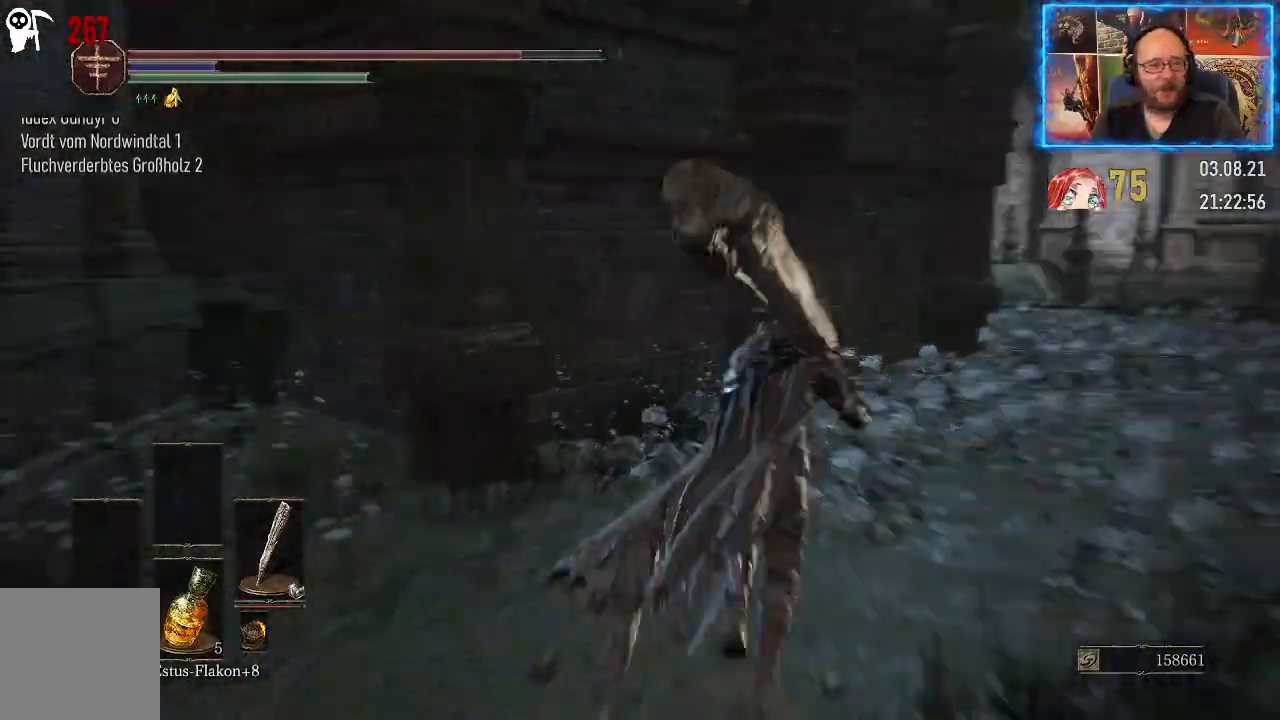
{"buttons": [], "left_stick": "up-right", "right_stick": "right", "events": [[117, "left_stick", "up-right"], [167, "right_stick", "center"], [300, "right_stick", "right"]]}
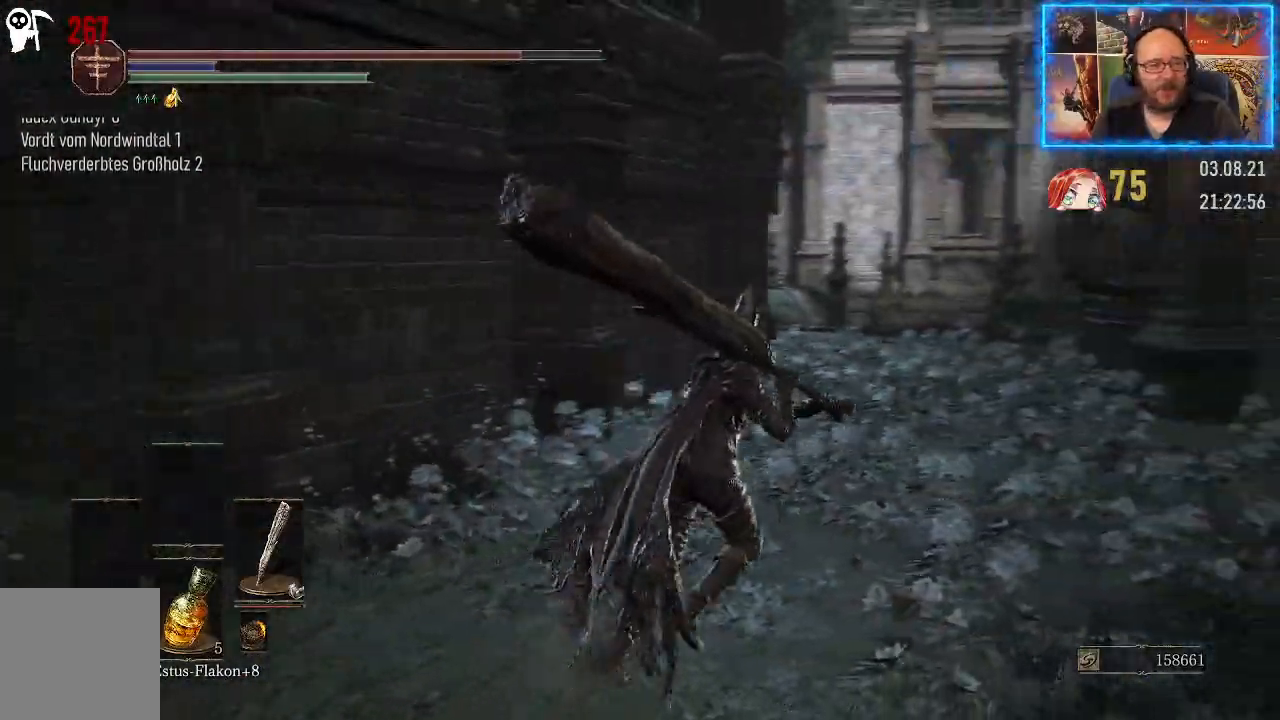
{"buttons": [], "left_stick": "up", "right_stick": "down-left", "events": [[133, "right_stick", "center"], [350, "right_stick", "down-left"], [450, "left_stick", "up"]]}
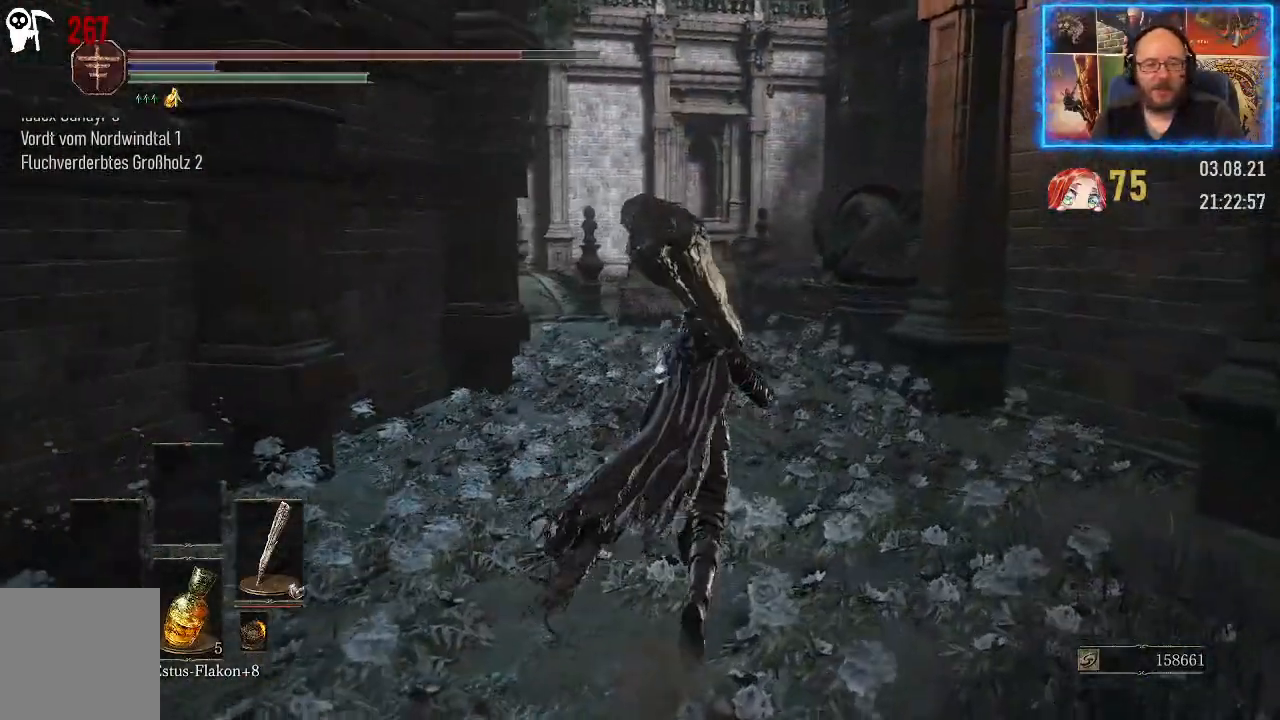
{"buttons": [], "left_stick": "up", "right_stick": "center", "events": [[200, "right_stick", "left"], [350, "right_stick", "center"]]}
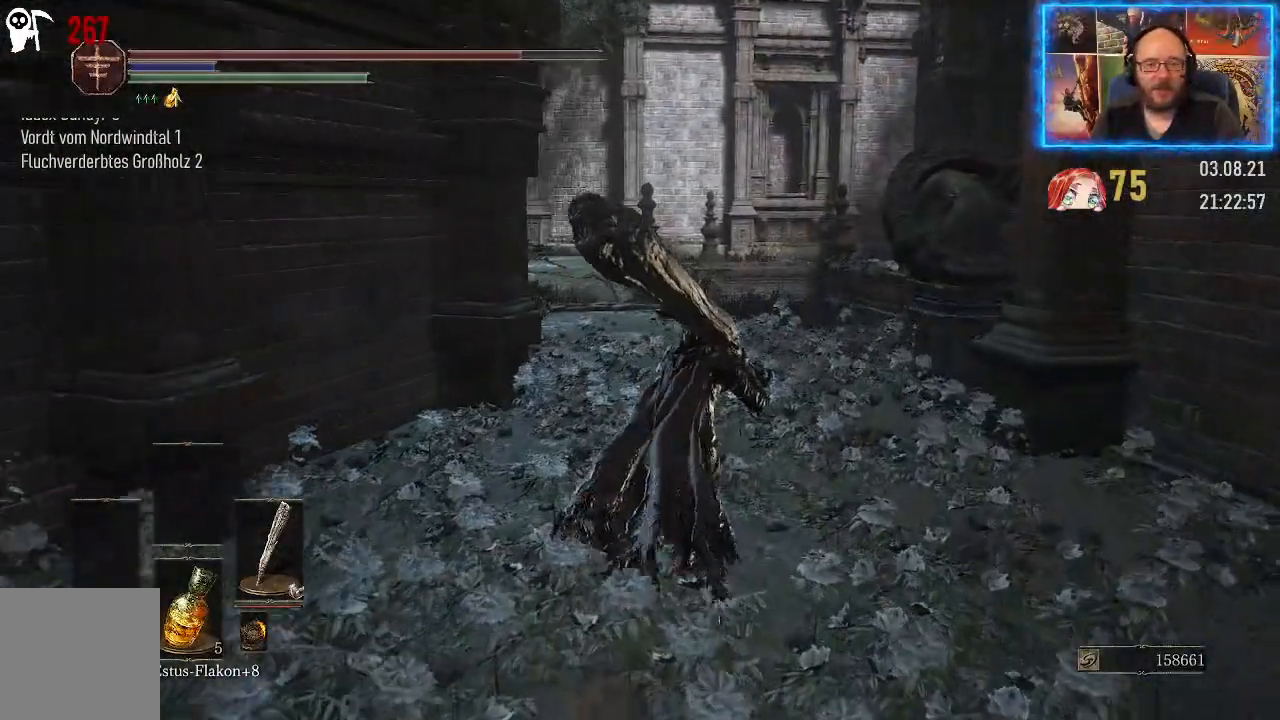
{"buttons": [], "left_stick": "up", "right_stick": "left", "events": [[250, "right_stick", "left"]]}
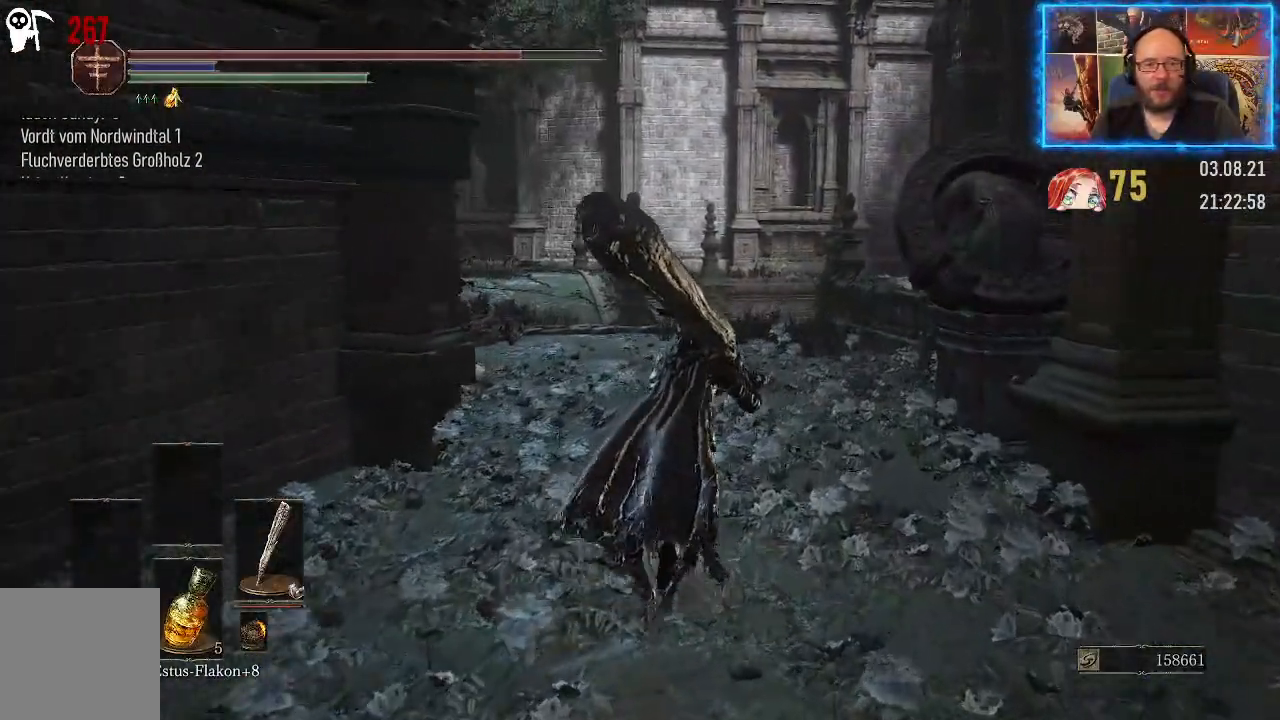
{"buttons": [], "left_stick": "up", "right_stick": "left", "events": []}
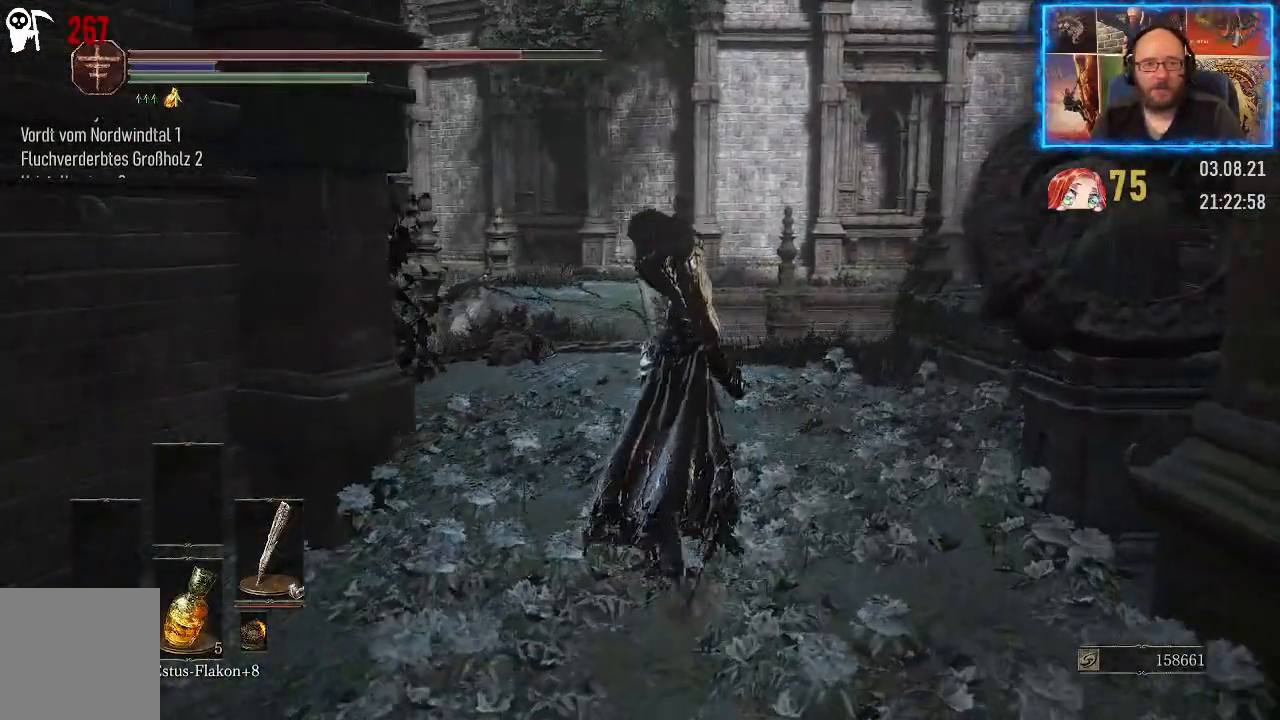
{"buttons": [], "left_stick": "up", "right_stick": "left", "events": []}
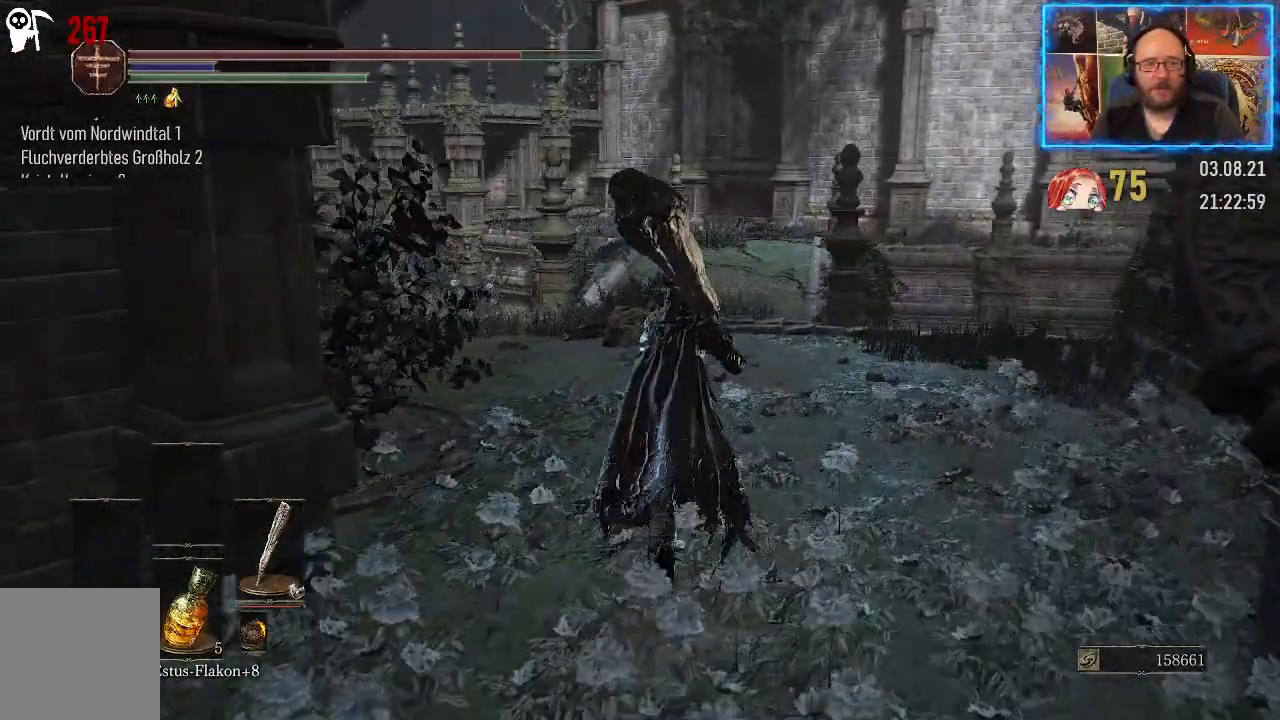
{"buttons": [], "left_stick": "up", "right_stick": "left", "events": []}
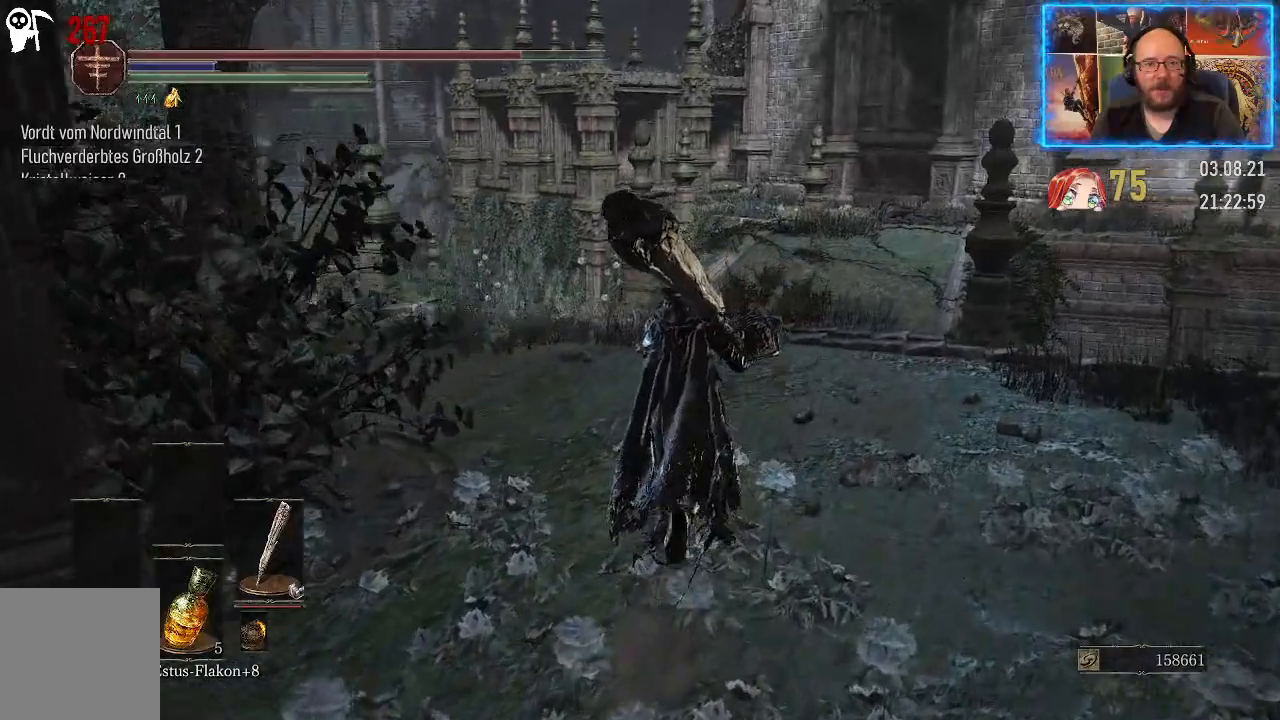
{"buttons": [], "left_stick": "up", "right_stick": "down-left", "events": [[300, "right_stick", "down-left"]]}
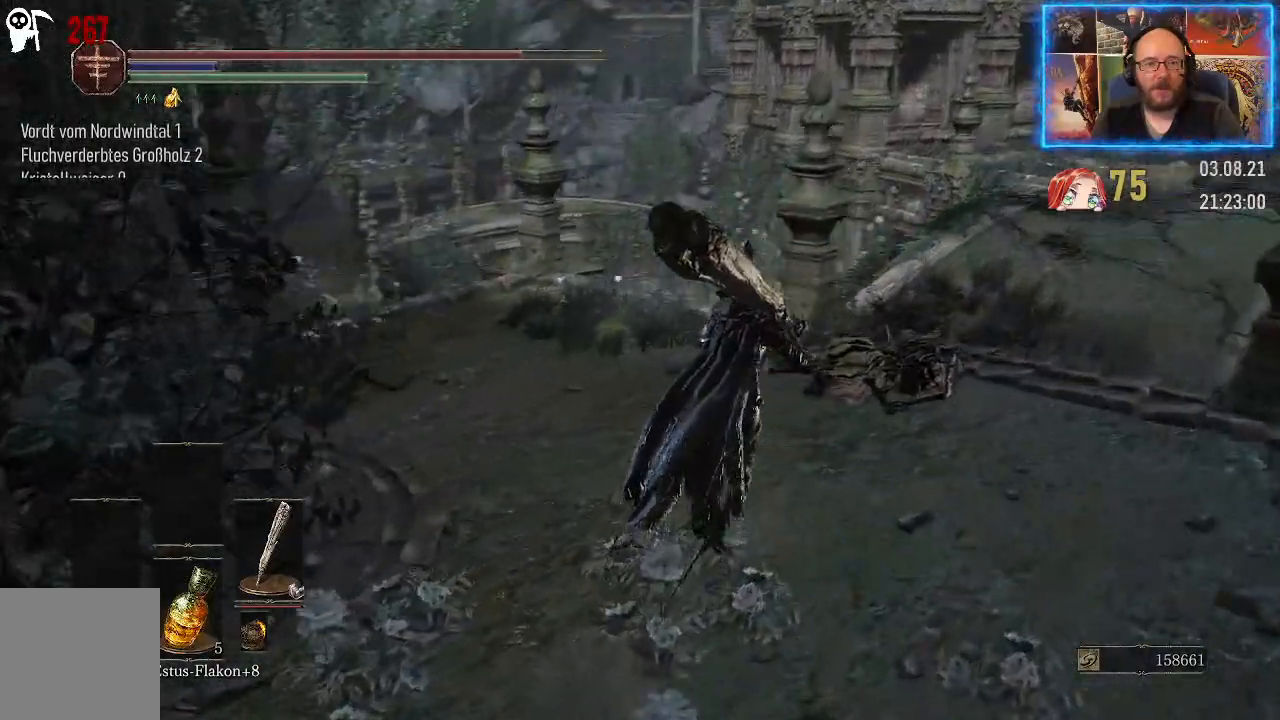
{"buttons": [], "left_stick": "up", "right_stick": "down-left", "events": []}
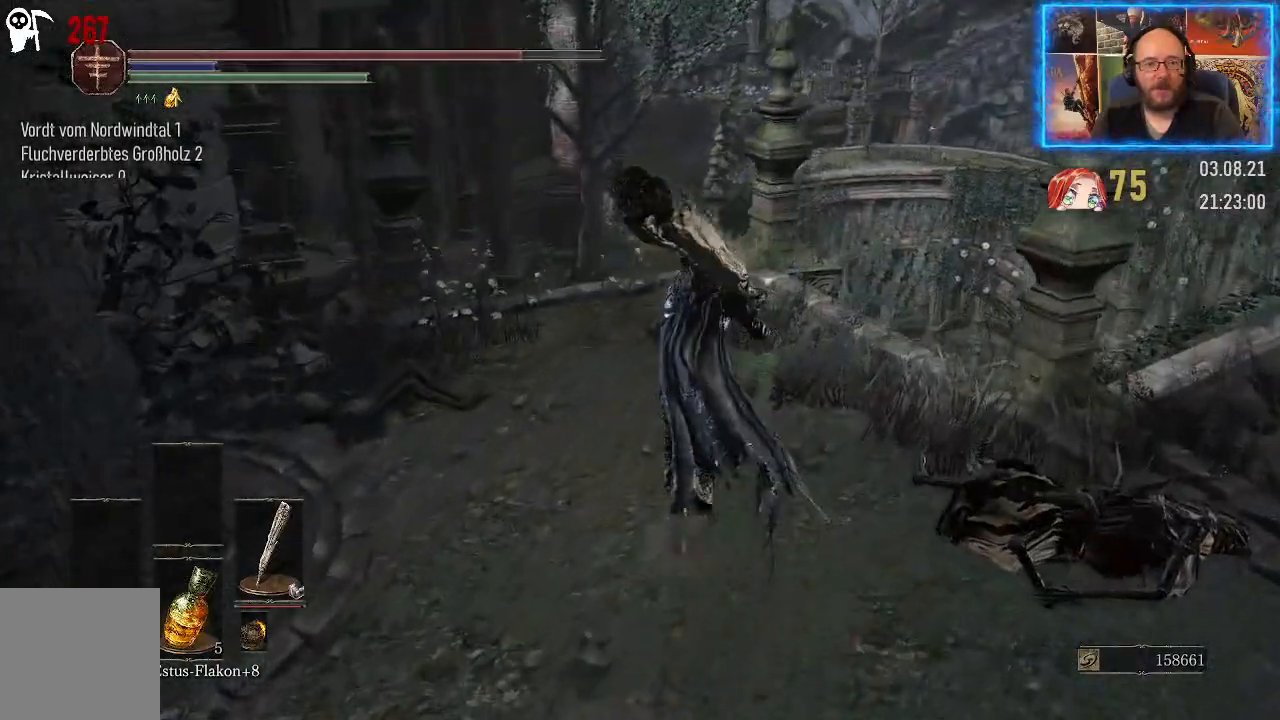
{"buttons": [], "left_stick": "up", "right_stick": "center", "events": [[233, "right_stick", "left"], [500, "right_stick", "center"]]}
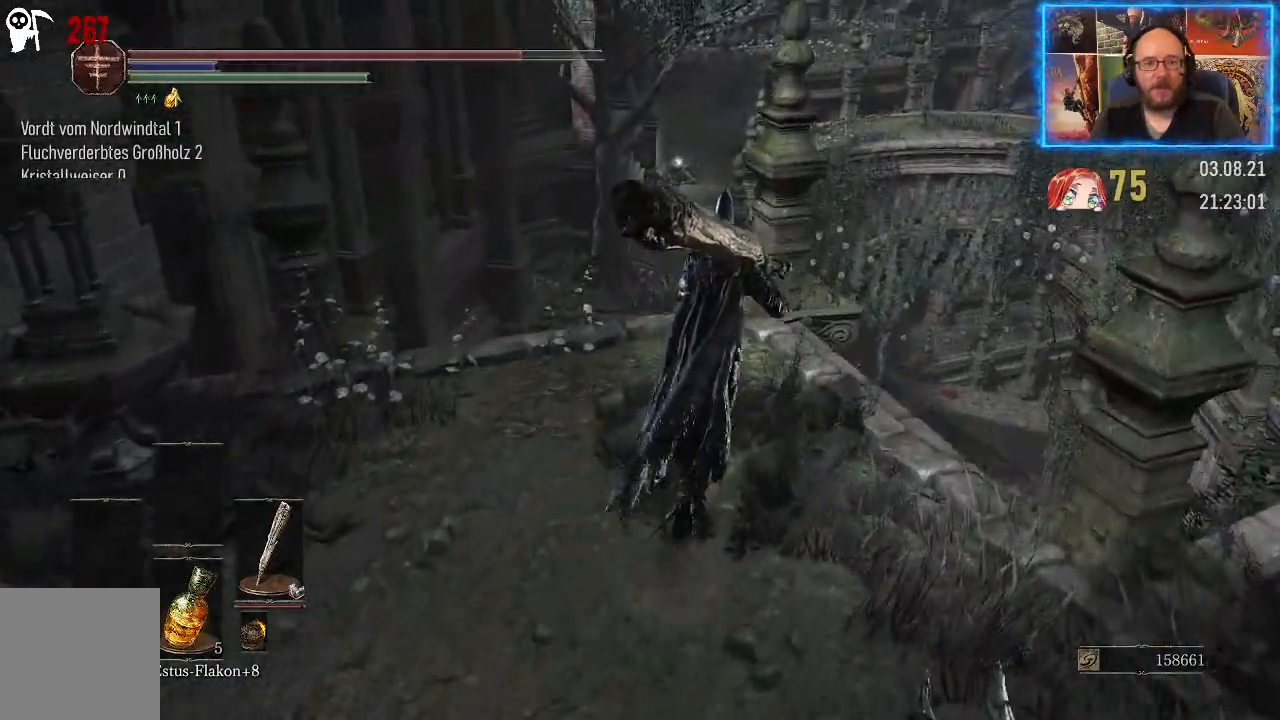
{"buttons": [], "left_stick": "up-left", "right_stick": "down-right", "events": [[83, "right_stick", "down"], [183, "right_stick", "down-right"], [483, "left_stick", "up-left"]]}
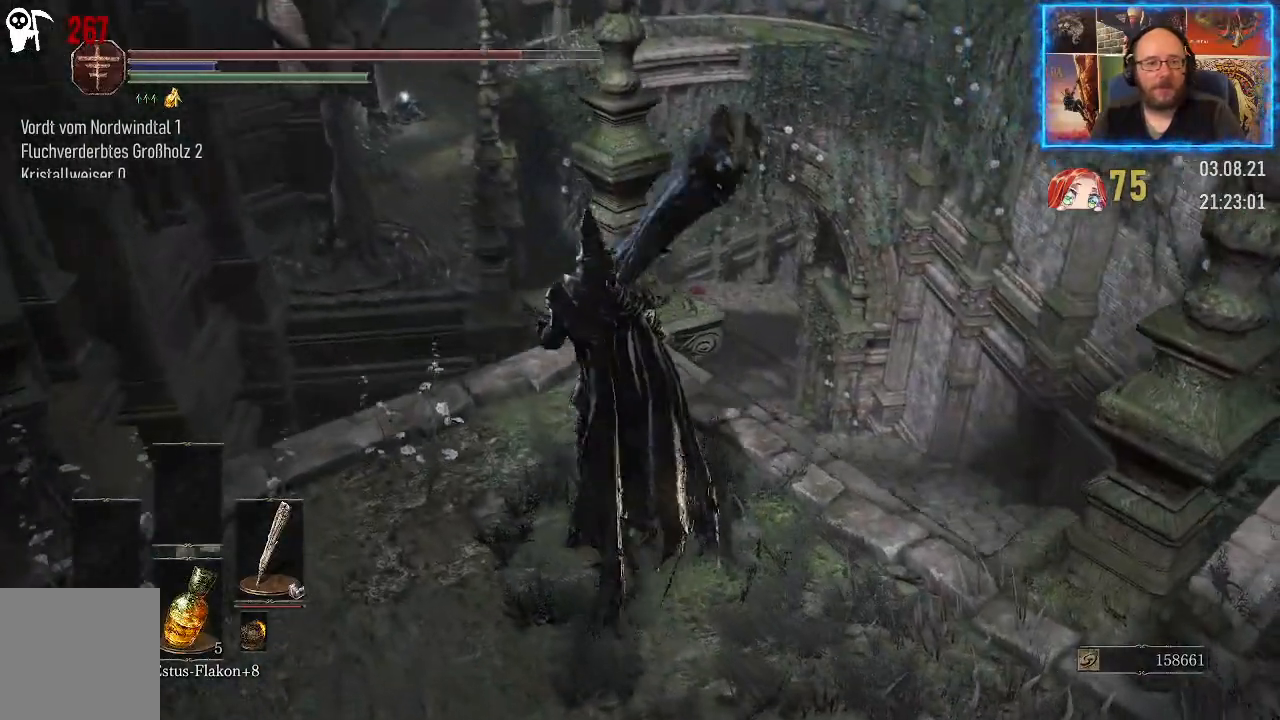
{"buttons": [], "left_stick": "center", "right_stick": "up", "events": [[250, "right_stick", "down"], [350, "right_stick", "center"], [367, "left_stick", "up"], [500, "left_stick", "center"], [500, "right_stick", "up"]]}
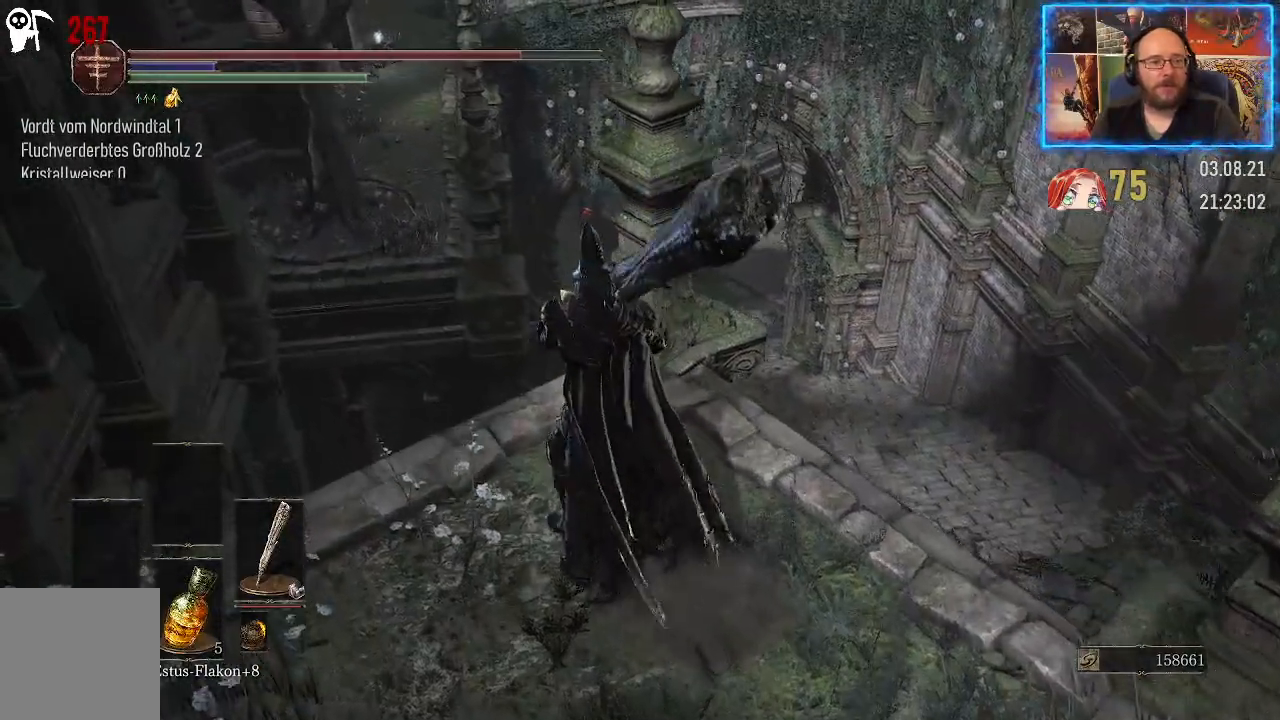
{"buttons": [], "left_stick": "center", "right_stick": "center", "events": [[217, "right_stick", "center"]]}
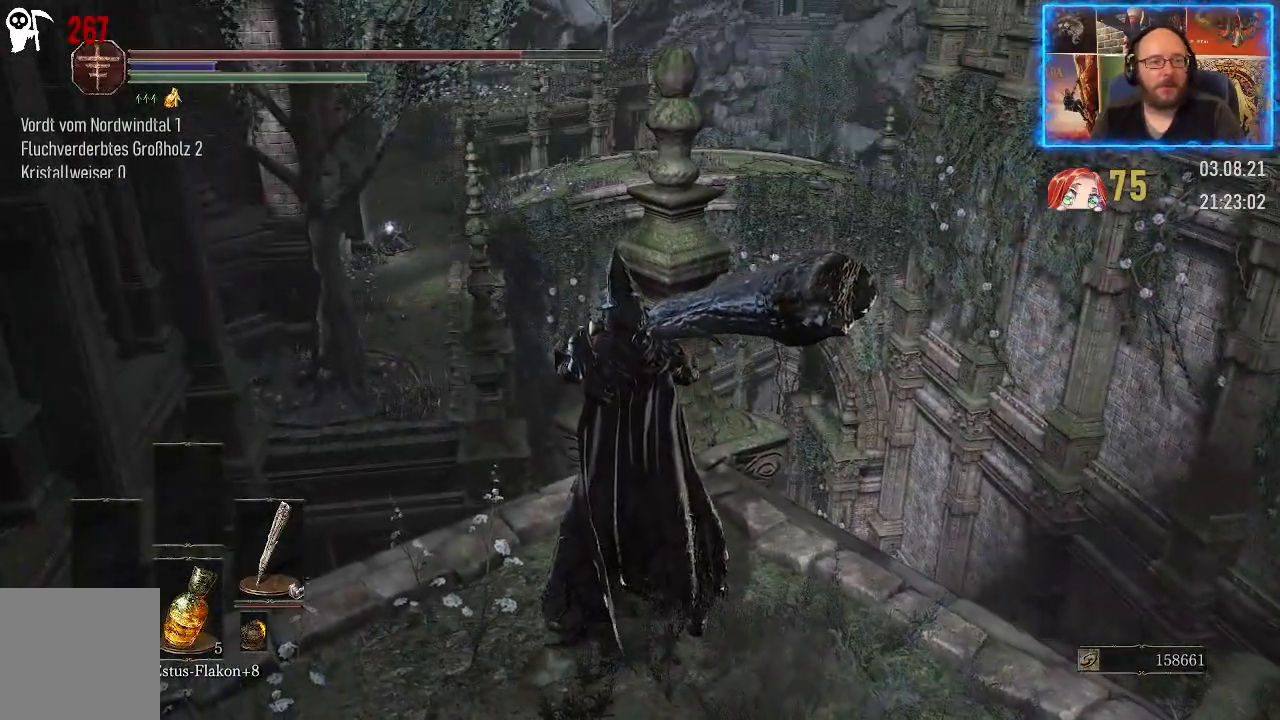
{"buttons": [], "left_stick": "center", "right_stick": "right", "events": [[117, "right_stick", "right"]]}
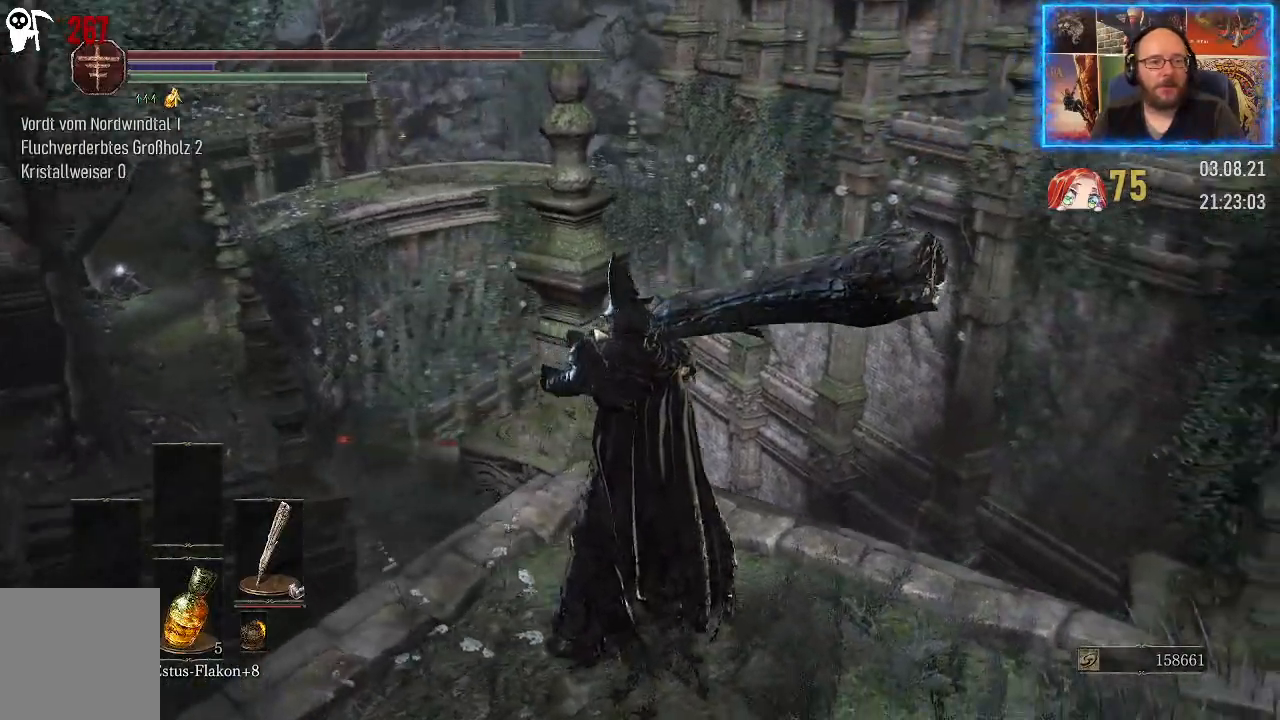
{"buttons": [], "left_stick": "center", "right_stick": "center", "events": [[267, "right_stick", "center"]]}